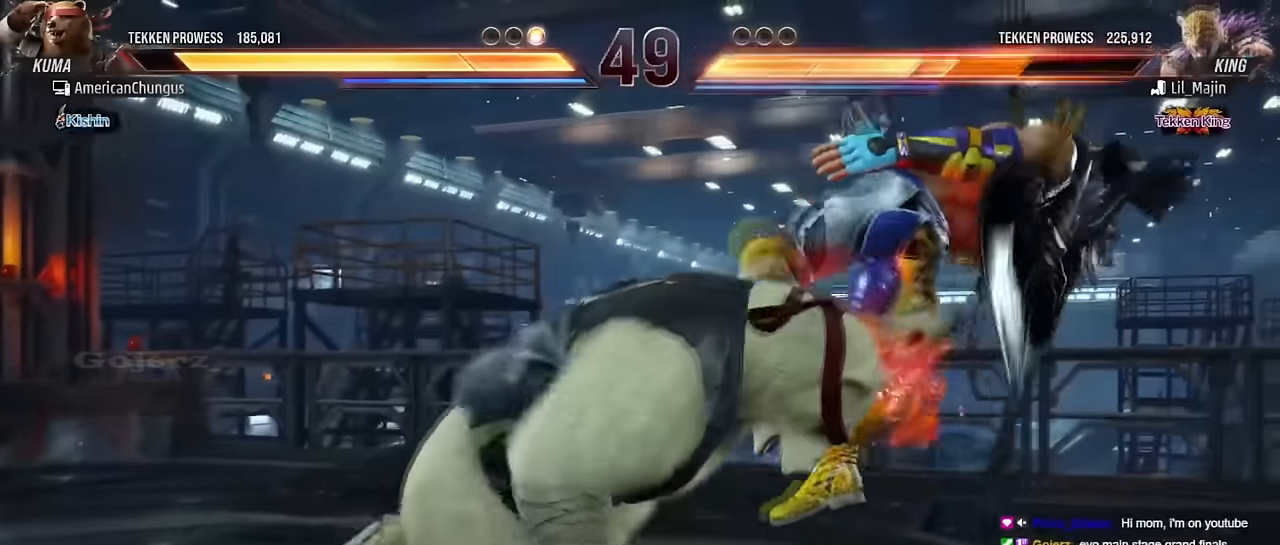
Gameplay with a controller (arcade stick); each line is a JSON object with the inputs held at the frame after it. "events" lists button and stick changes between this image and that frame as [ms after this image, input, new state], when the widget could be followed in between. Not read: L3 R3.
{"buttons": [], "left_stick": "center", "events": [[83, "TRIANGLE", "down"], [117, "left_stick", "center"], [183, "SQUARE", "down"], [183, "TRIANGLE", "up"], [283, "SQUARE", "up"], [400, "CIRCLE", "down"], [400, "CROSS", "down"], [450, "CIRCLE", "up"], [450, "CROSS", "up"]]}
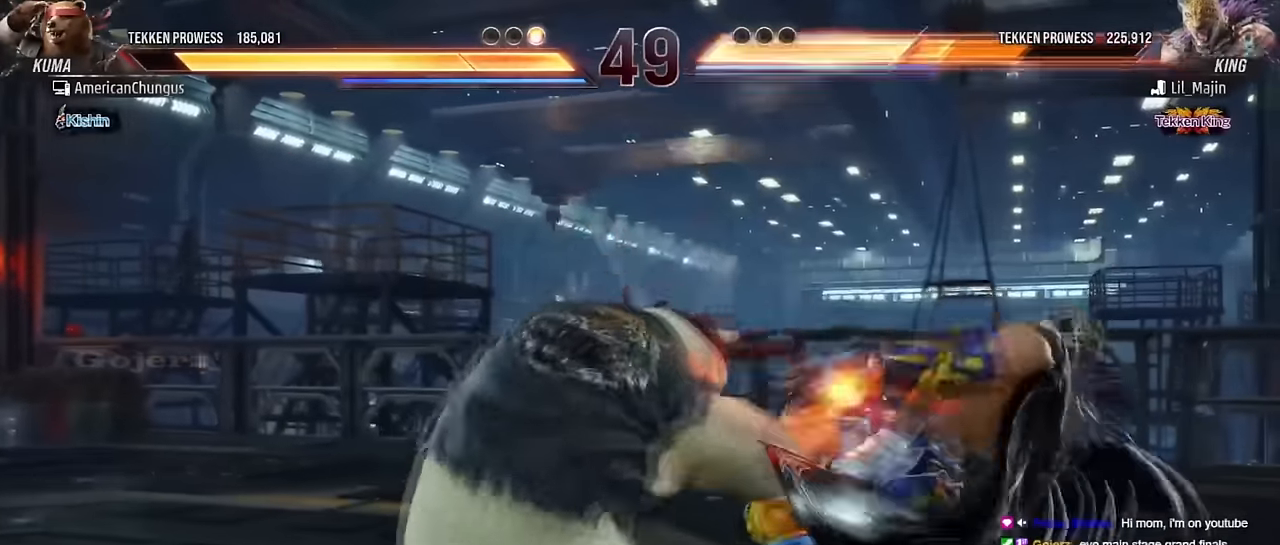
{"buttons": ["R1"], "left_stick": "down-right", "events": [[67, "CIRCLE", "down"], [67, "CROSS", "down"], [117, "CROSS", "up"], [134, "CIRCLE", "up"], [217, "CIRCLE", "down"], [217, "CROSS", "down"], [301, "CIRCLE", "up"], [301, "CROSS", "up"], [367, "left_stick", "down-right"], [451, "R1", "down"]]}
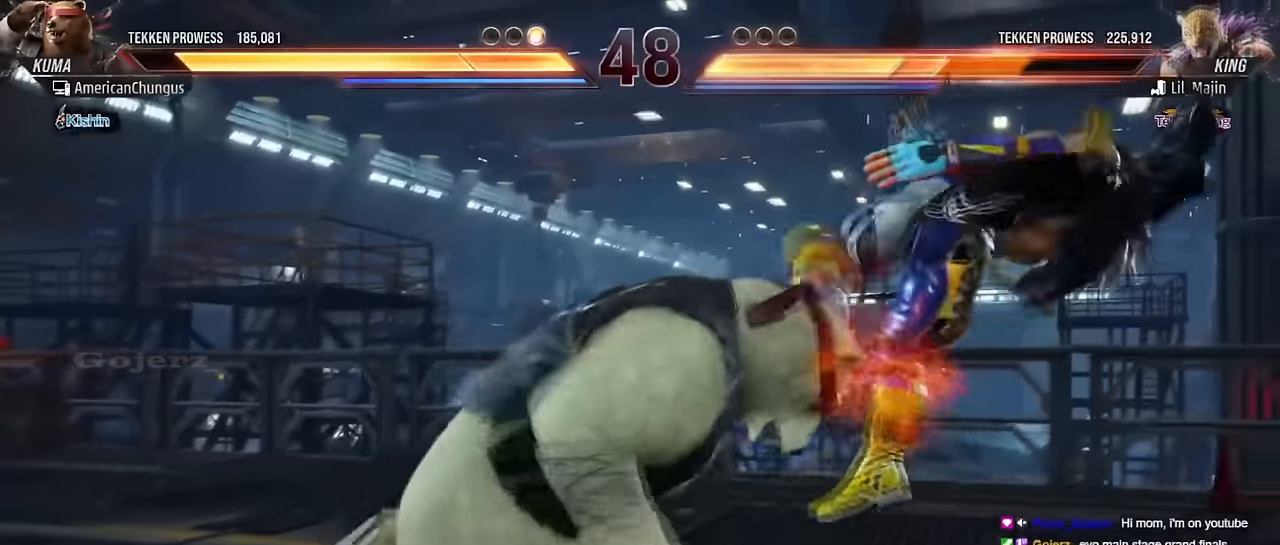
{"buttons": [], "left_stick": "down-right", "events": [[16, "R1", "up"], [100, "R1", "down"], [183, "R1", "up"], [400, "TRIANGLE", "down"], [467, "TRIANGLE", "up"]]}
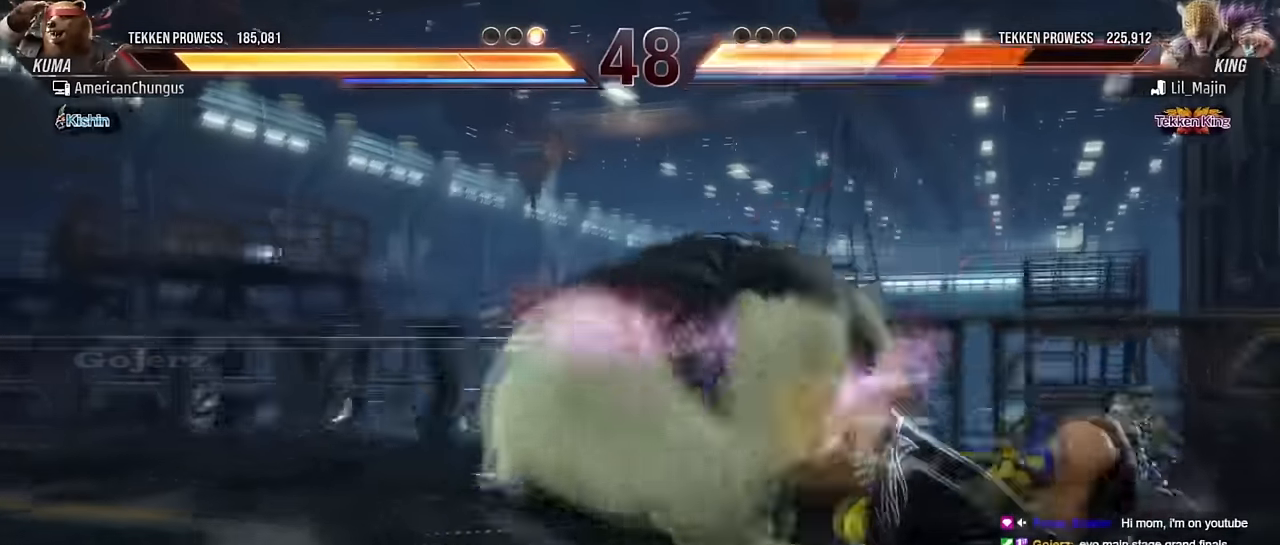
{"buttons": ["TRIANGLE"], "left_stick": "center", "events": [[84, "TRIANGLE", "down"], [150, "TRIANGLE", "up"], [267, "TRIANGLE", "down"], [334, "TRIANGLE", "up"], [417, "TRIANGLE", "down"], [434, "left_stick", "center"]]}
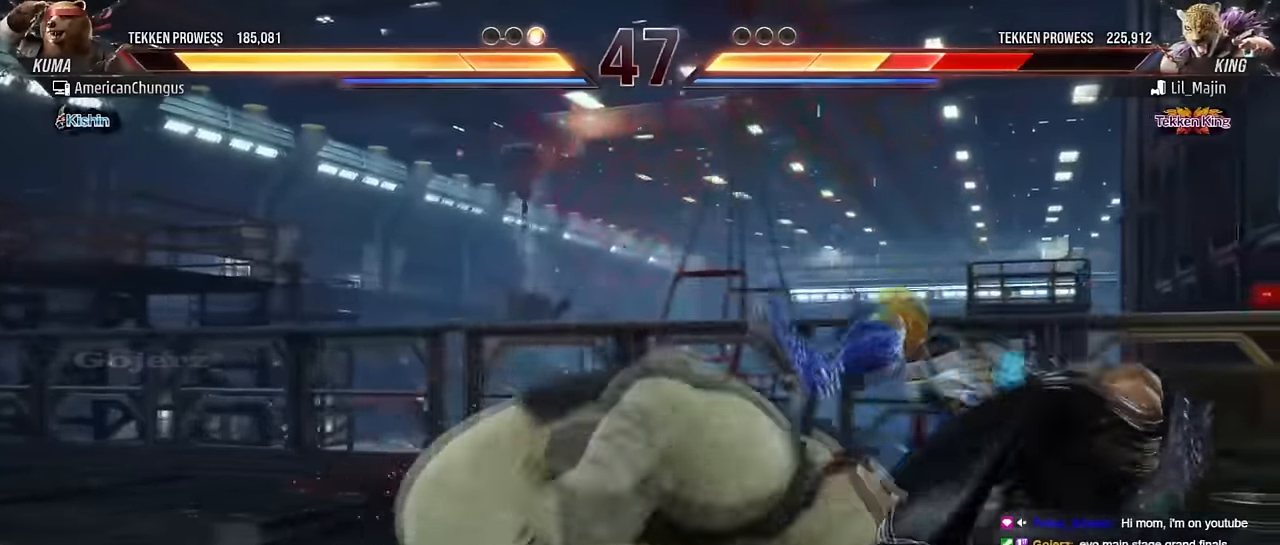
{"buttons": [], "left_stick": "center", "events": [[16, "TRIANGLE", "up"]]}
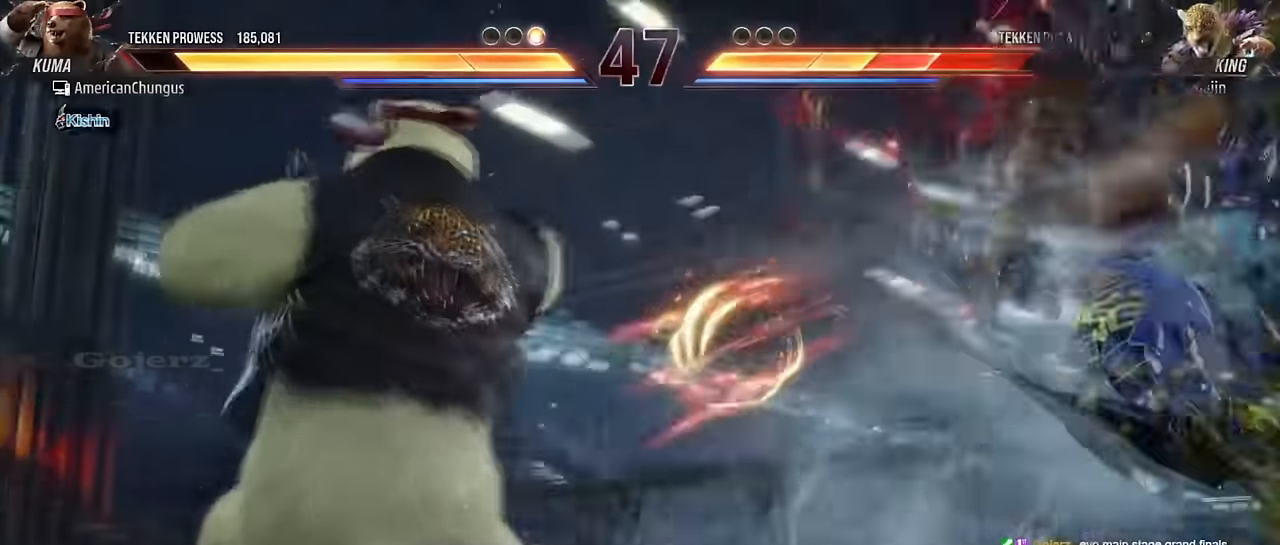
{"buttons": ["TRIANGLE"], "left_stick": "center", "events": [[50, "left_stick", "right"], [150, "left_stick", "center"], [200, "left_stick", "right"], [351, "left_stick", "center"], [401, "CROSS", "down"], [401, "TRIANGLE", "down"], [484, "CROSS", "up"]]}
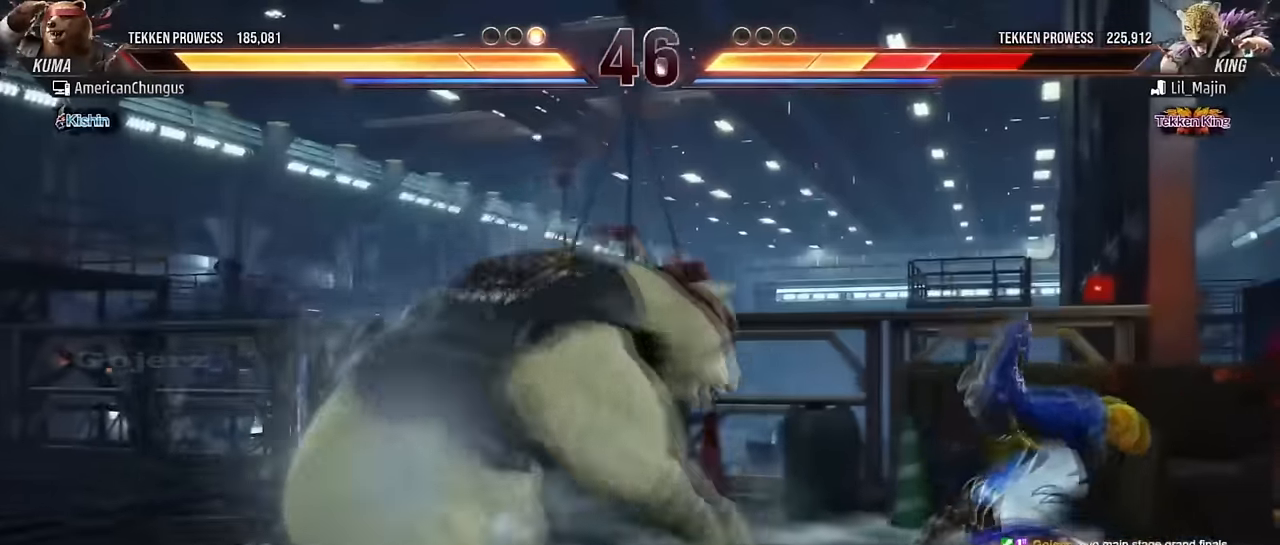
{"buttons": [], "left_stick": "center", "events": [[16, "TRIANGLE", "up"]]}
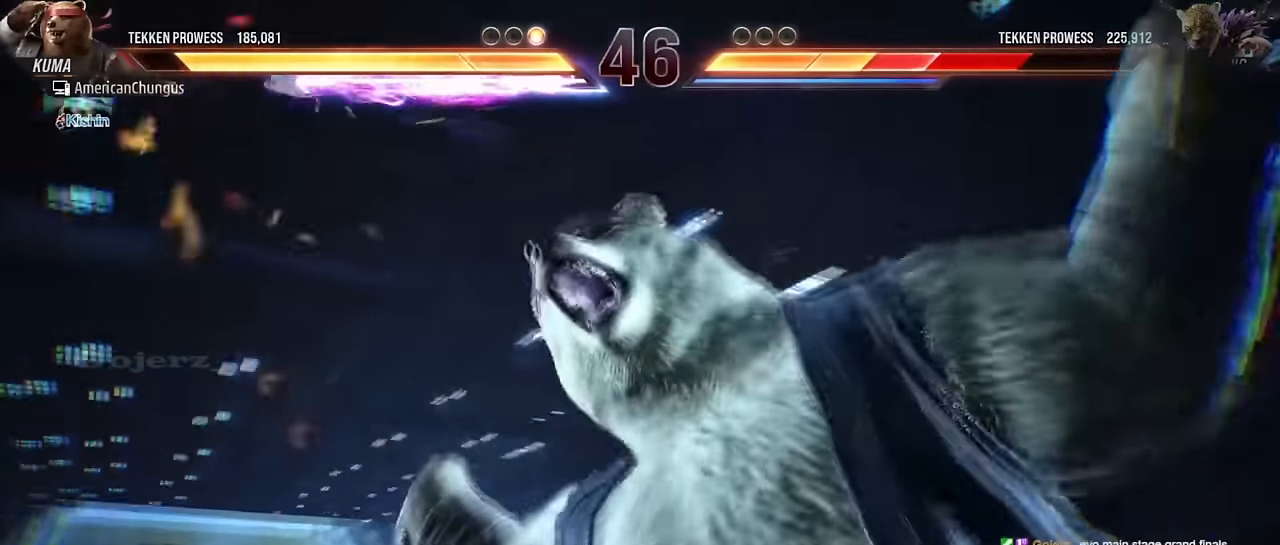
{"buttons": [], "left_stick": "center", "events": []}
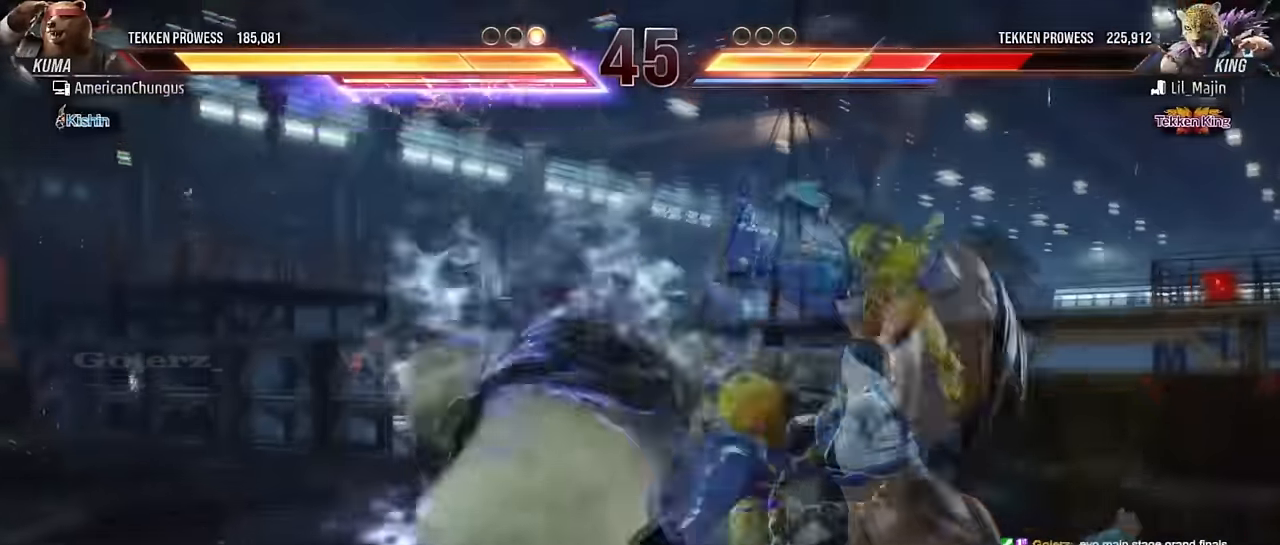
{"buttons": [], "left_stick": "down-right", "events": [[501, "left_stick", "down-right"]]}
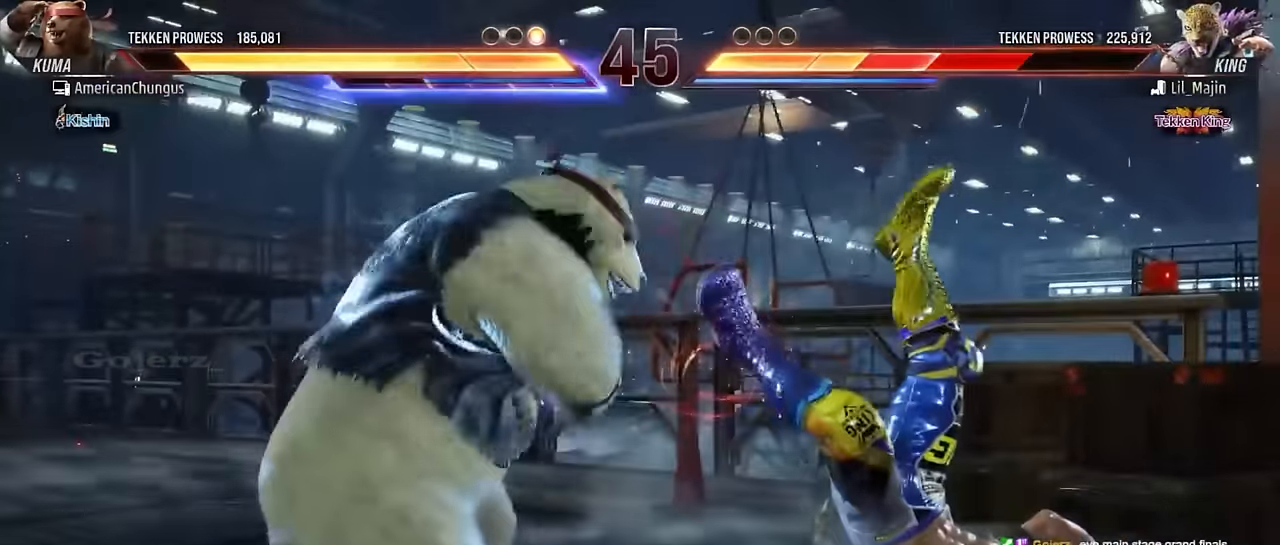
{"buttons": [], "left_stick": "center", "events": [[50, "SQUARE", "down"], [133, "SQUARE", "up"], [166, "left_stick", "center"], [216, "TRIANGLE", "down"], [350, "TRIANGLE", "up"]]}
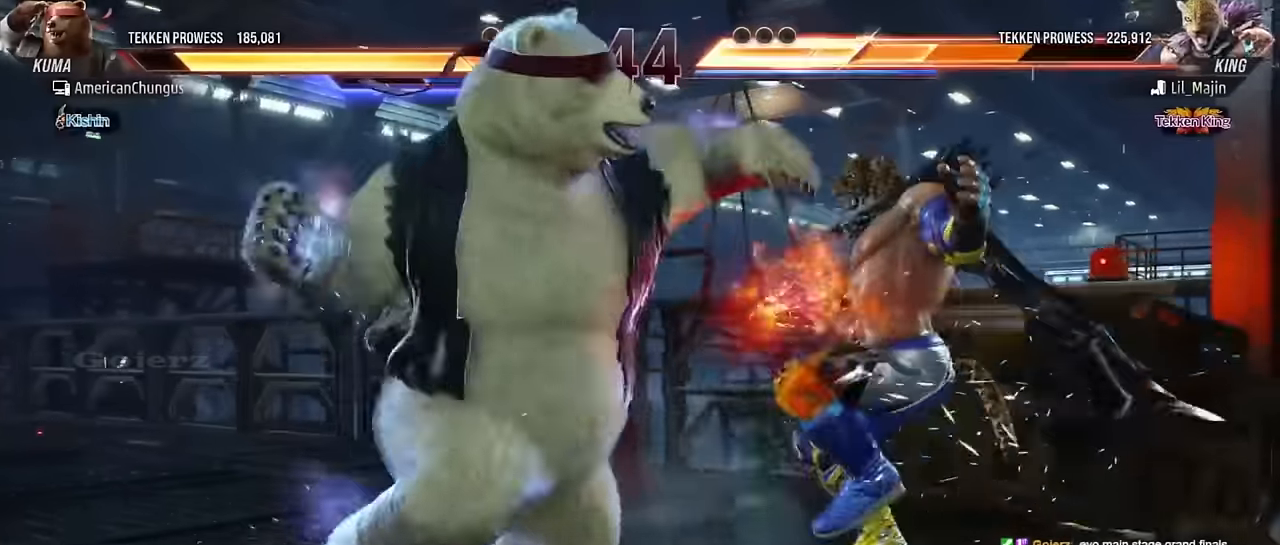
{"buttons": ["R1"], "left_stick": "center", "events": [[284, "R1", "down"], [384, "R1", "up"], [467, "R1", "down"]]}
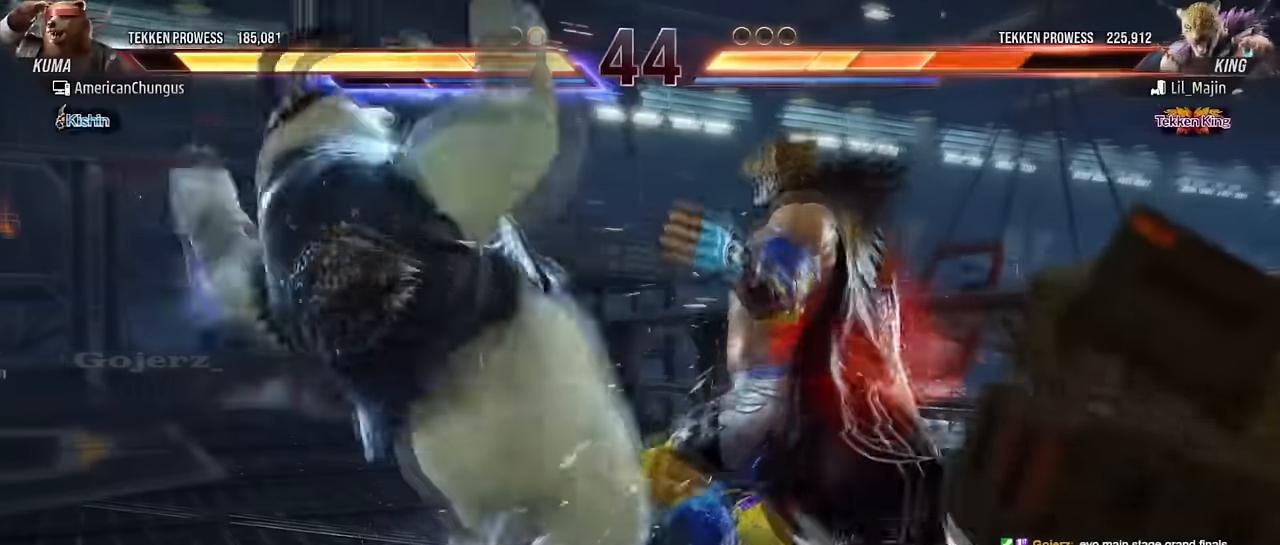
{"buttons": [], "left_stick": "center", "events": [[66, "R1", "up"], [116, "R1", "down"], [216, "R1", "up"]]}
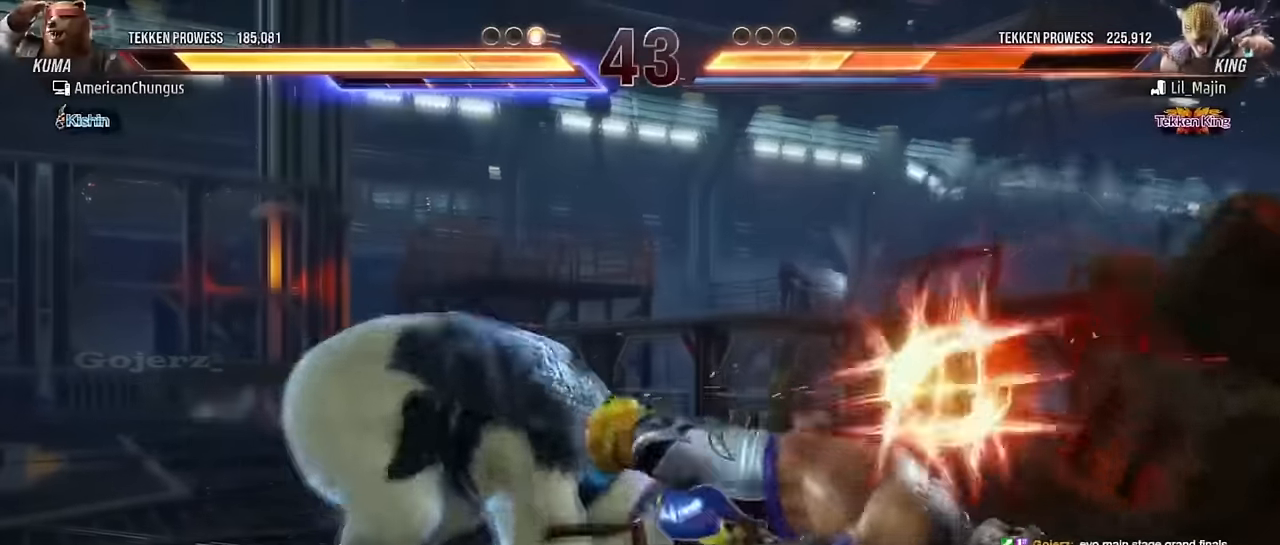
{"buttons": ["R1"], "left_stick": "center", "events": [[134, "left_stick", "down"], [184, "R1", "down"], [250, "R1", "up"], [317, "R1", "down"], [384, "R1", "up"], [450, "R1", "down"], [484, "left_stick", "center"]]}
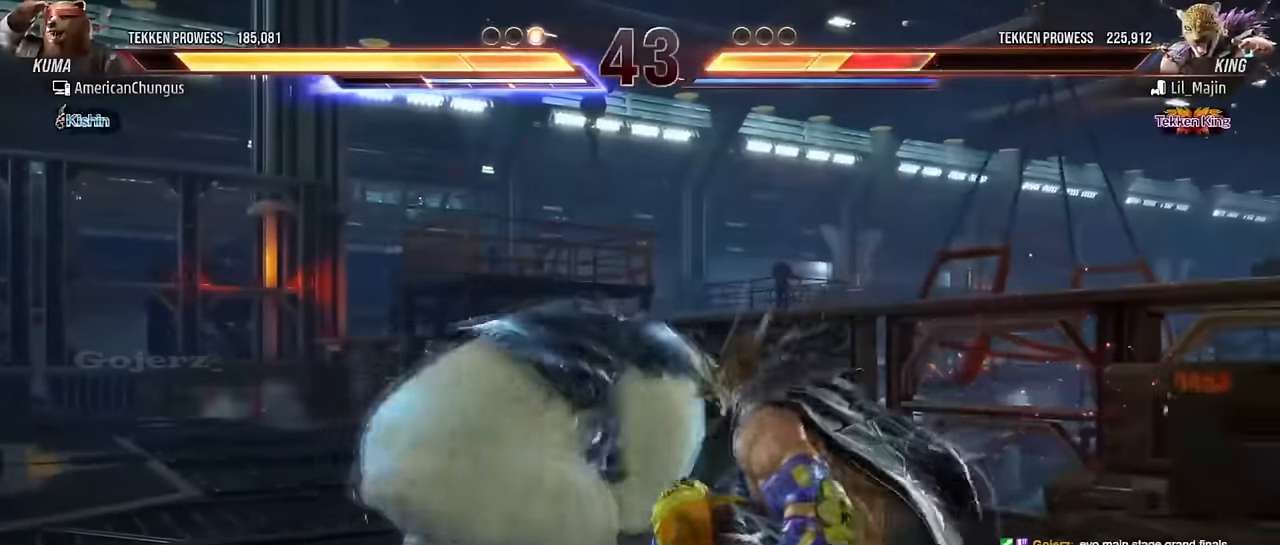
{"buttons": [], "left_stick": "left", "events": [[33, "R1", "up"], [433, "left_stick", "left"]]}
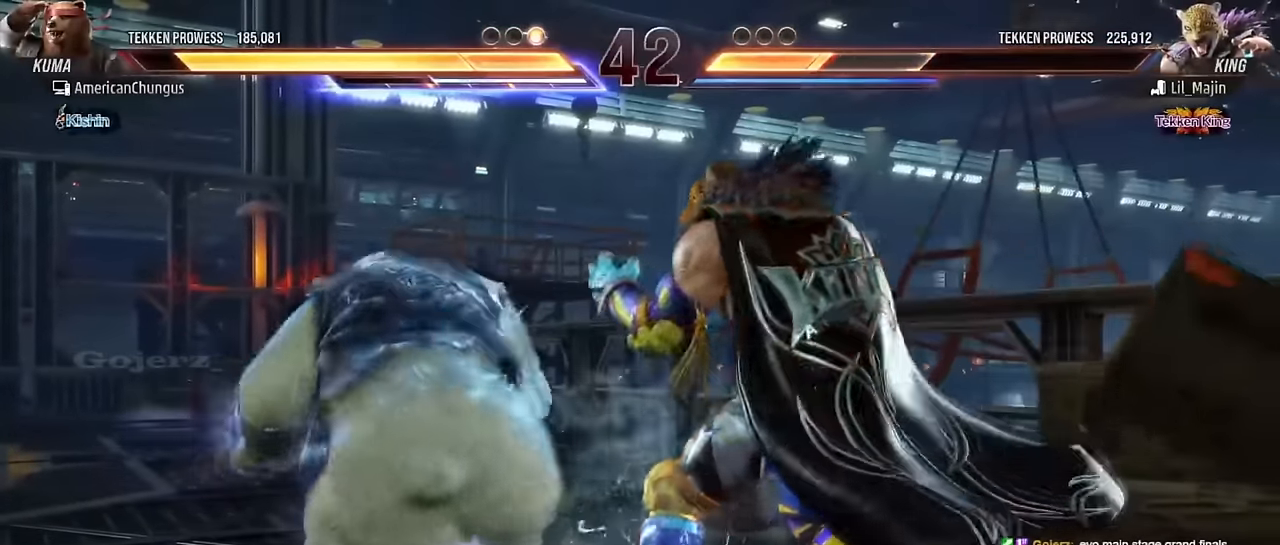
{"buttons": [], "left_stick": "left", "events": []}
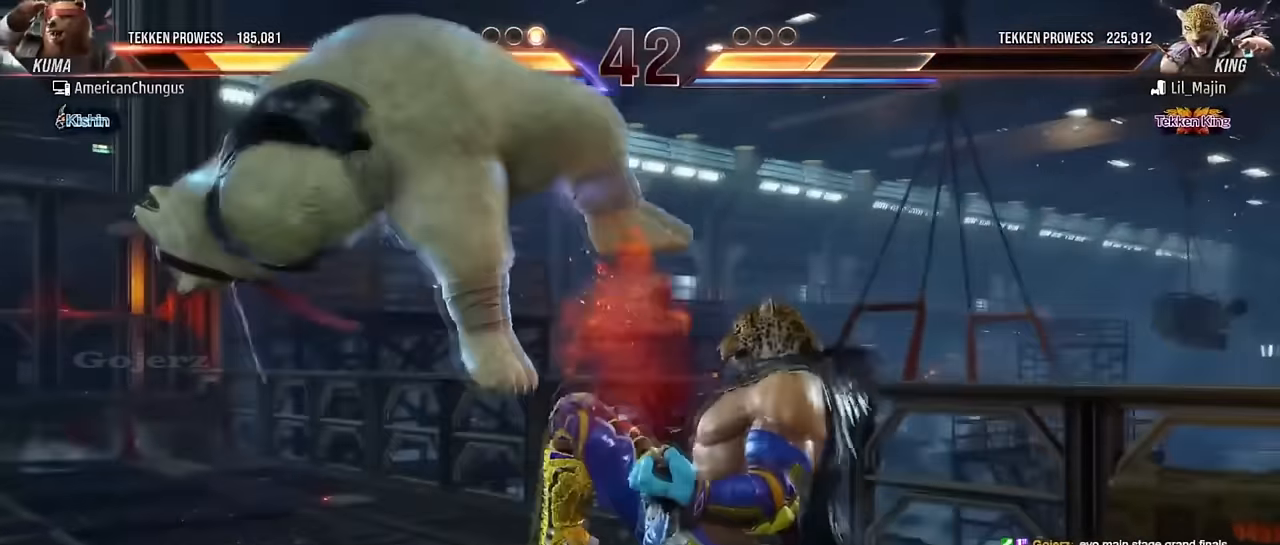
{"buttons": [], "left_stick": "center", "events": [[33, "left_stick", "center"]]}
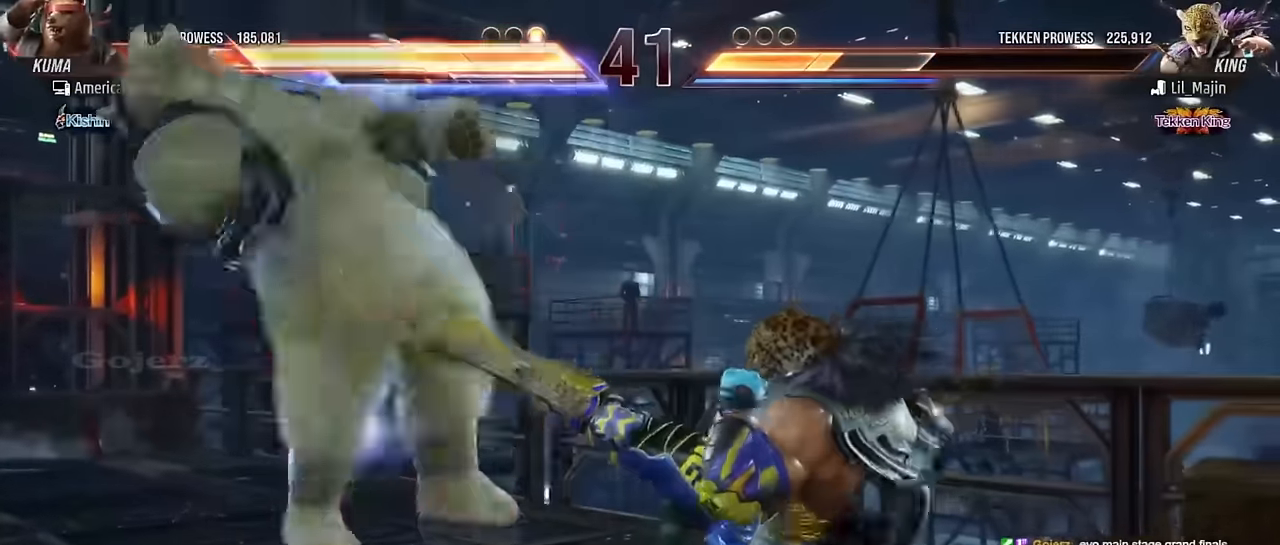
{"buttons": [], "left_stick": "center", "events": []}
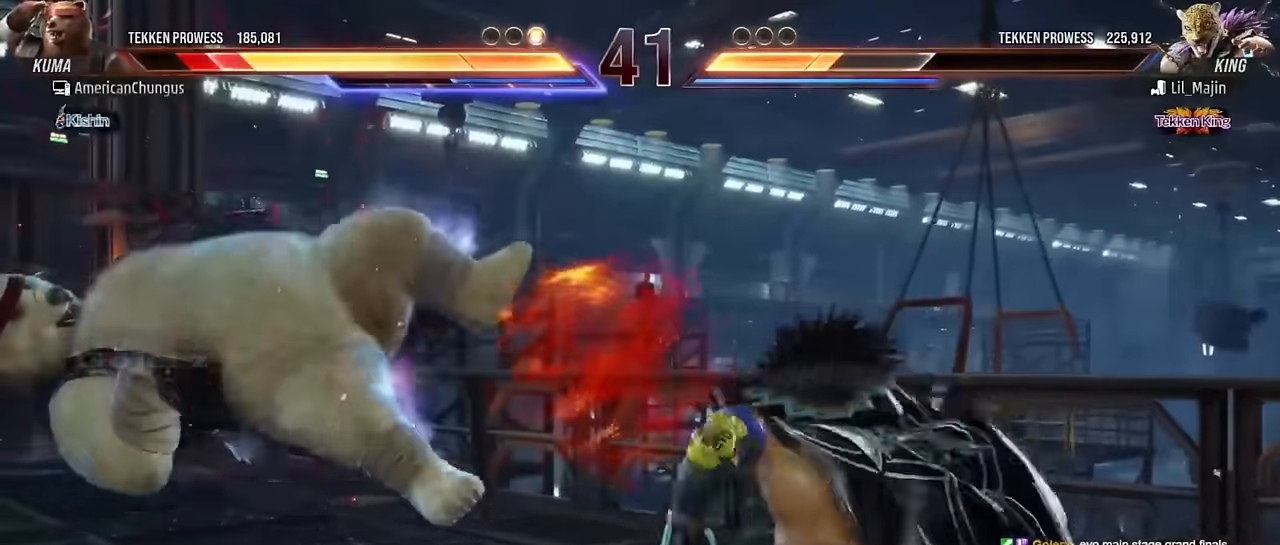
{"buttons": [], "left_stick": "center", "events": []}
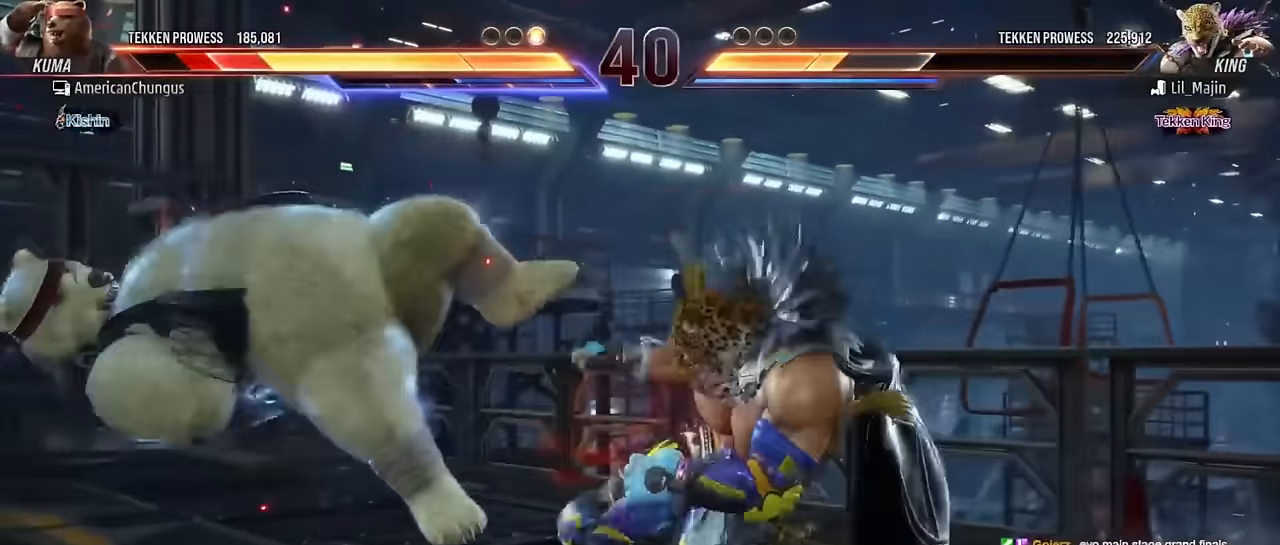
{"buttons": [], "left_stick": "center", "events": []}
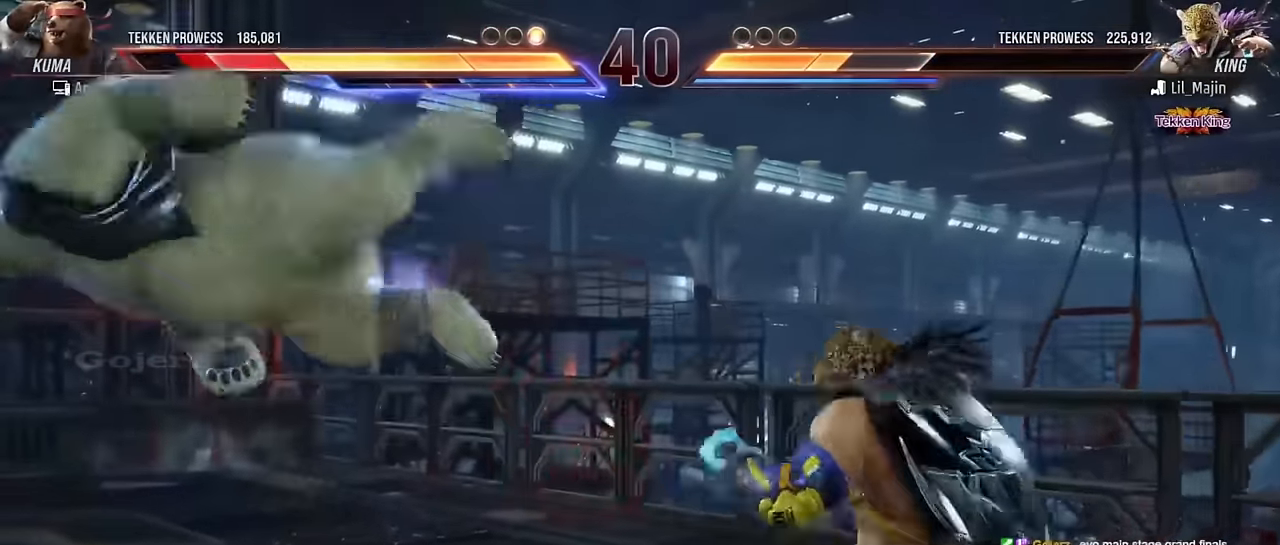
{"buttons": [], "left_stick": "center", "events": []}
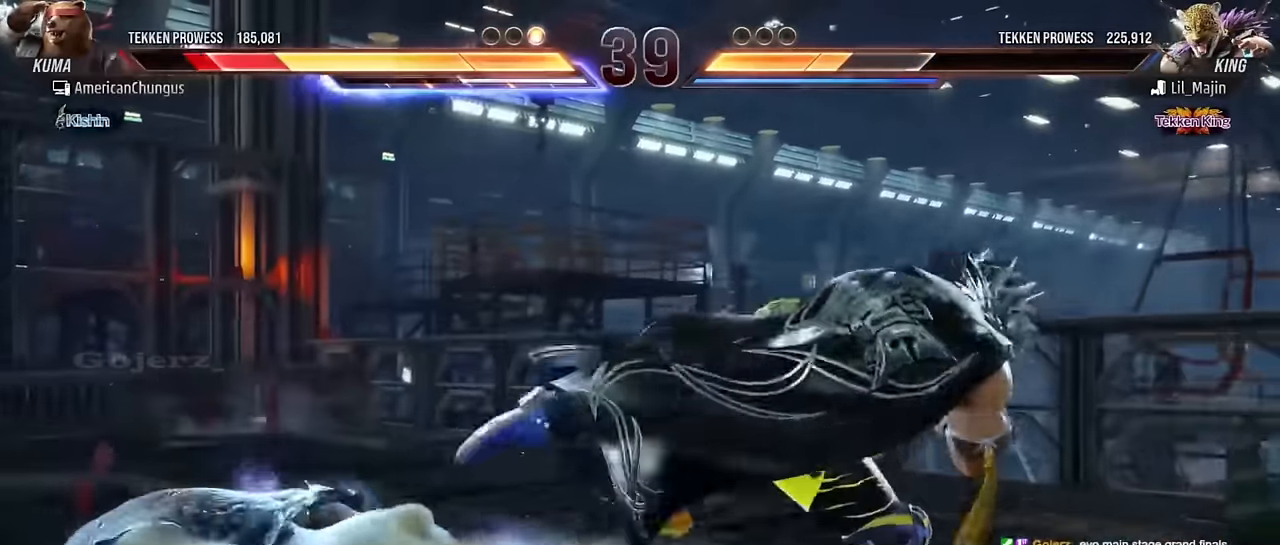
{"buttons": [], "left_stick": "left", "events": [[501, "left_stick", "left"]]}
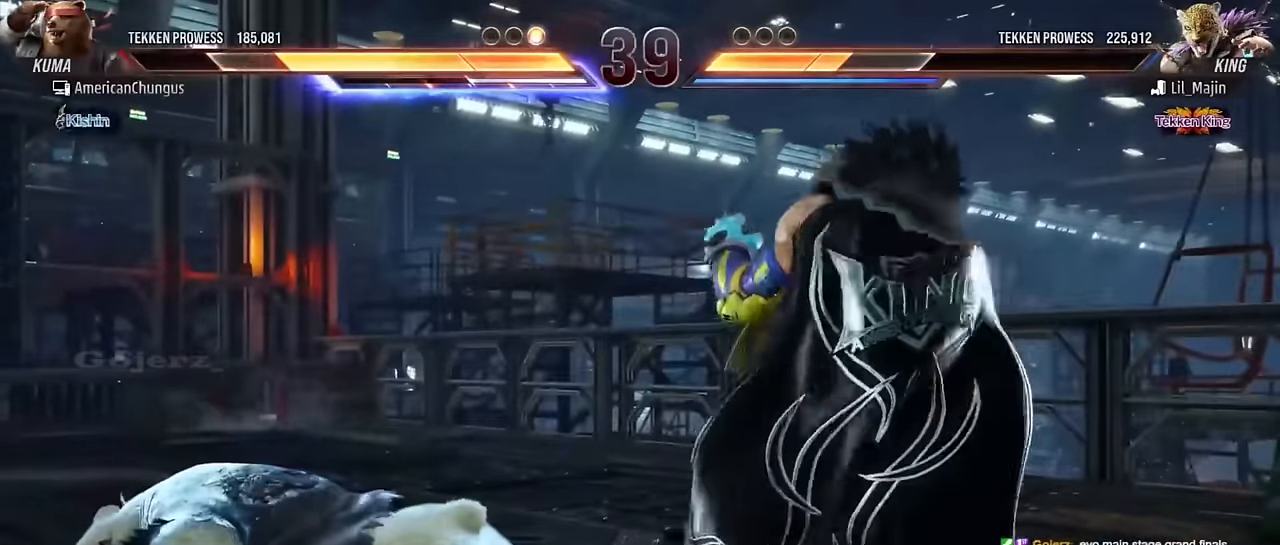
{"buttons": [], "left_stick": "left", "events": [[333, "left_stick", "center"], [467, "left_stick", "left"]]}
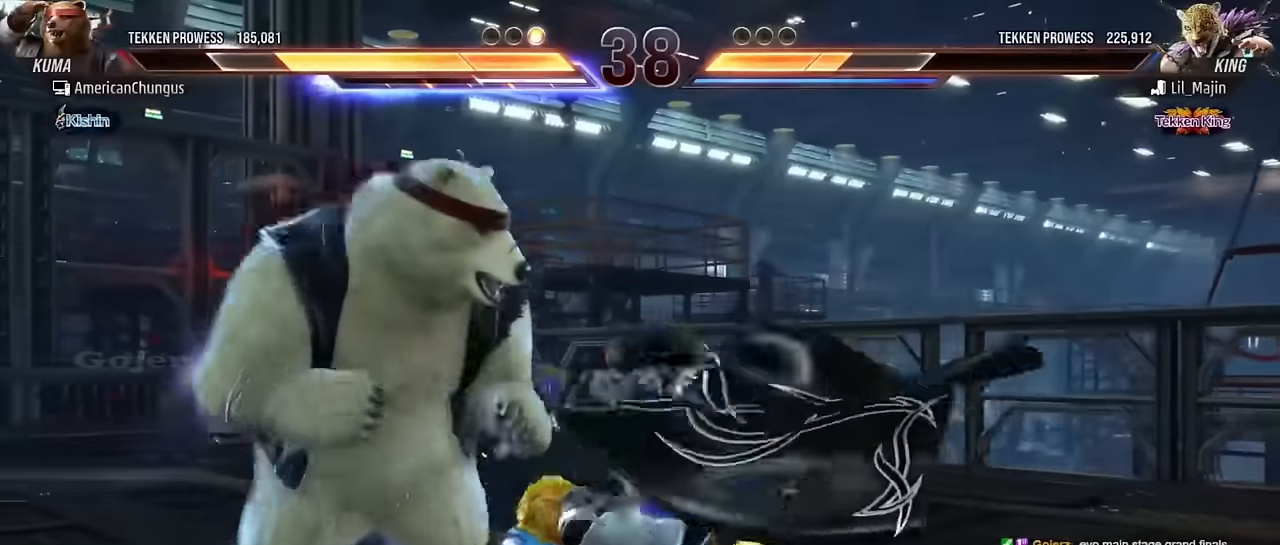
{"buttons": [], "left_stick": "left", "events": [[367, "left_stick", "center"], [501, "left_stick", "left"]]}